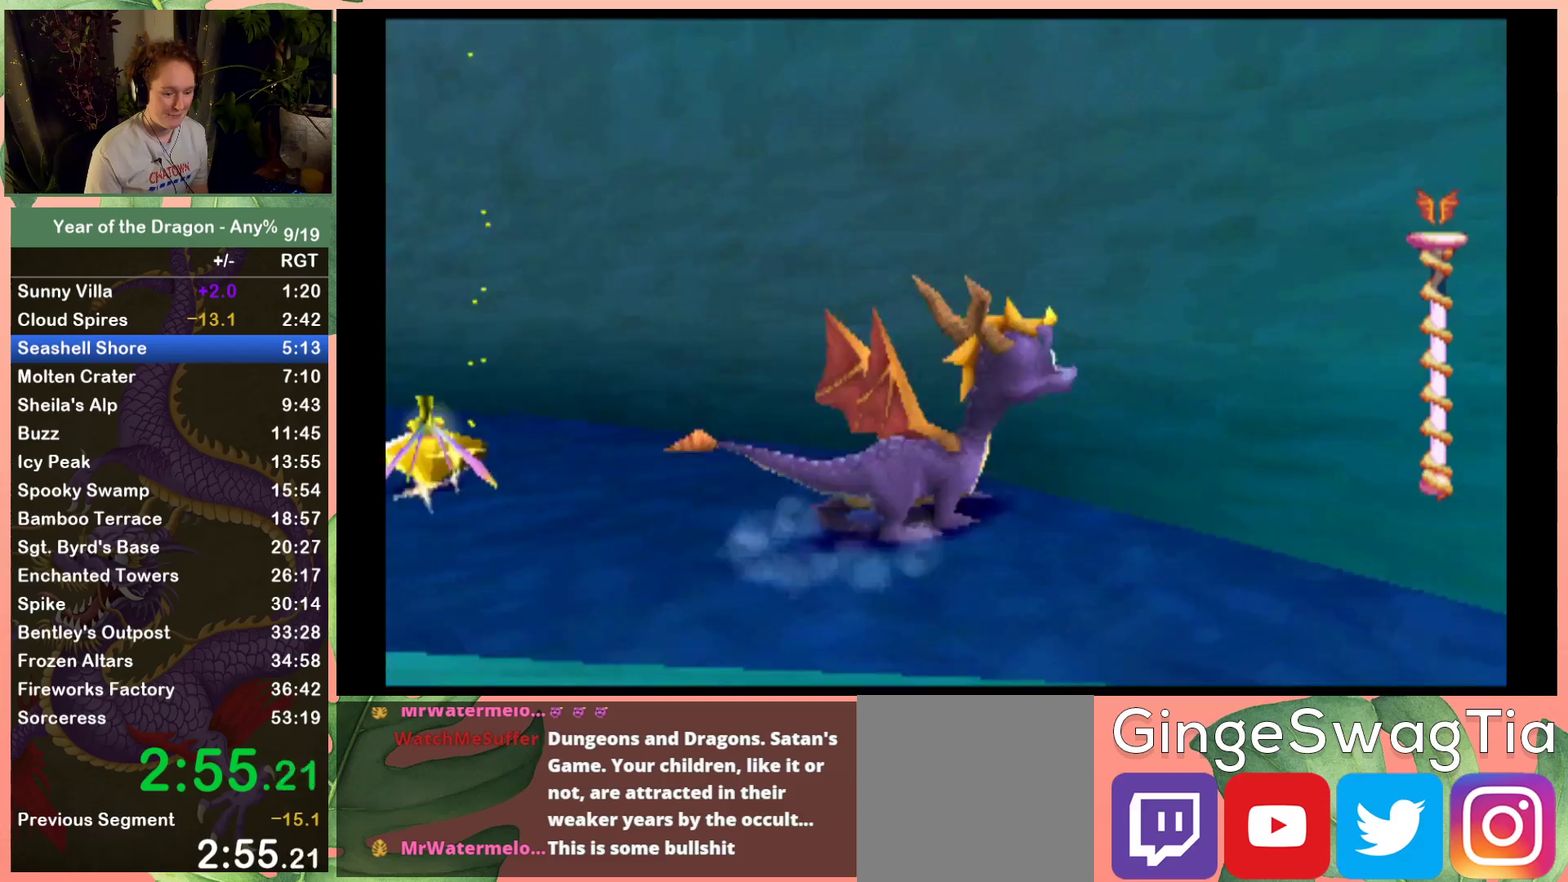
Gameplay with a controller (Xbox layout); each line is a JSON object with the inputs held at the frame after it. "events" lists button and stick changes between this image and that frame as [ms after this image, input, new state], when the widget could be followed in between.
{"buttons": [], "left_stick": "center", "right_stick": "center", "events": [[233, "A", "up"], [333, "A", "down"], [433, "A", "up"], [467, "DPAD_DOWN", "up"], [467, "DPAD_RIGHT", "up"]]}
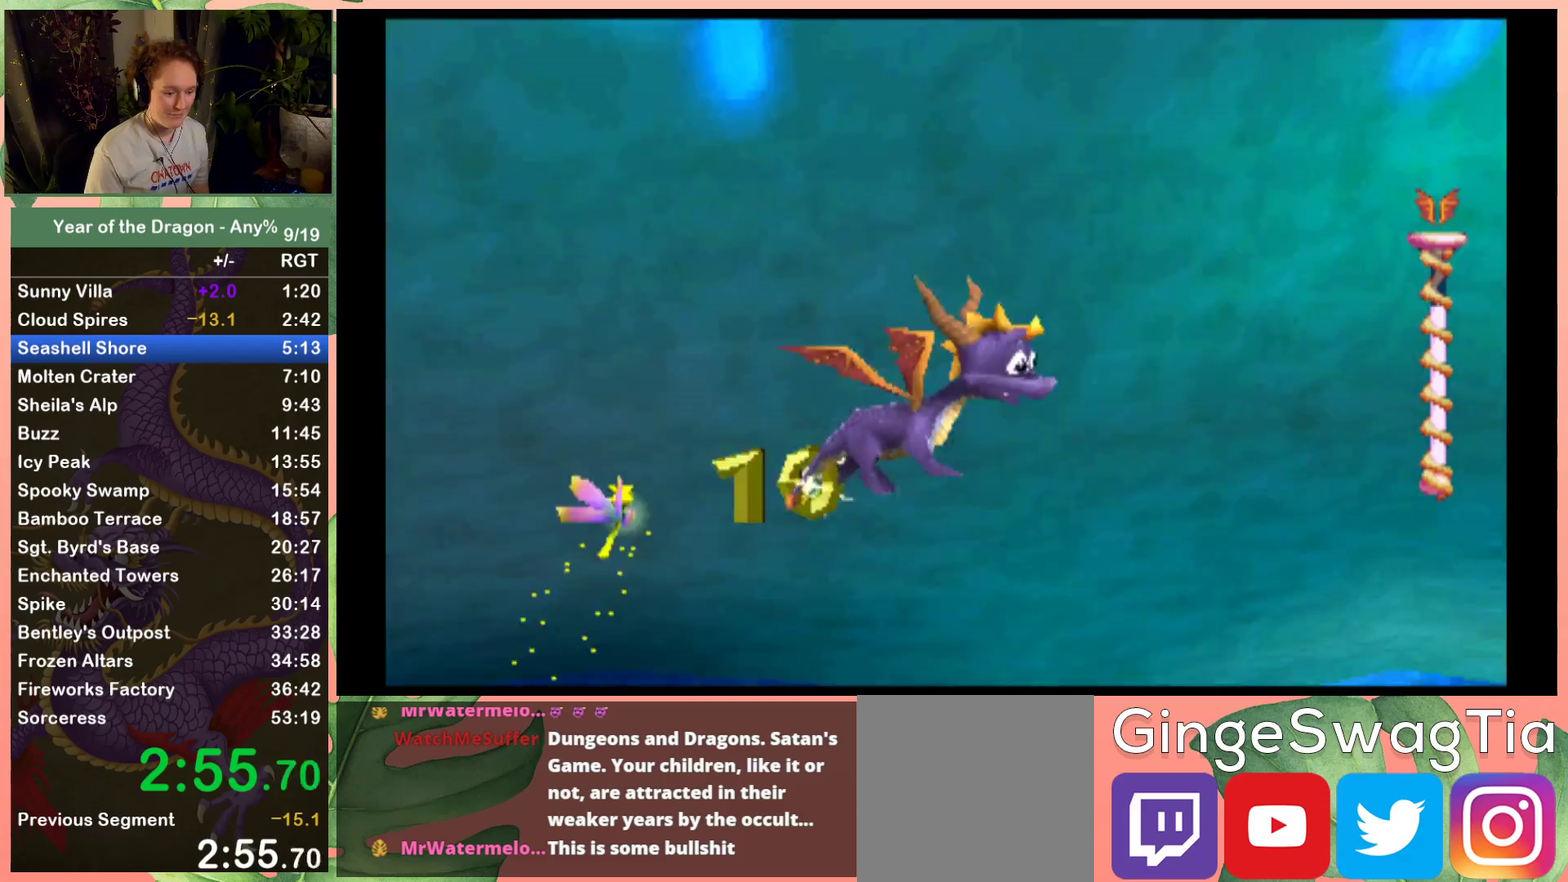
{"buttons": ["DPAD_RIGHT"], "left_stick": "center", "right_stick": "center", "events": [[34, "A", "down"], [100, "A", "up"], [100, "DPAD_DOWN", "down"], [167, "A", "down"], [300, "A", "up"], [367, "DPAD_DOWN", "up"], [467, "DPAD_RIGHT", "down"]]}
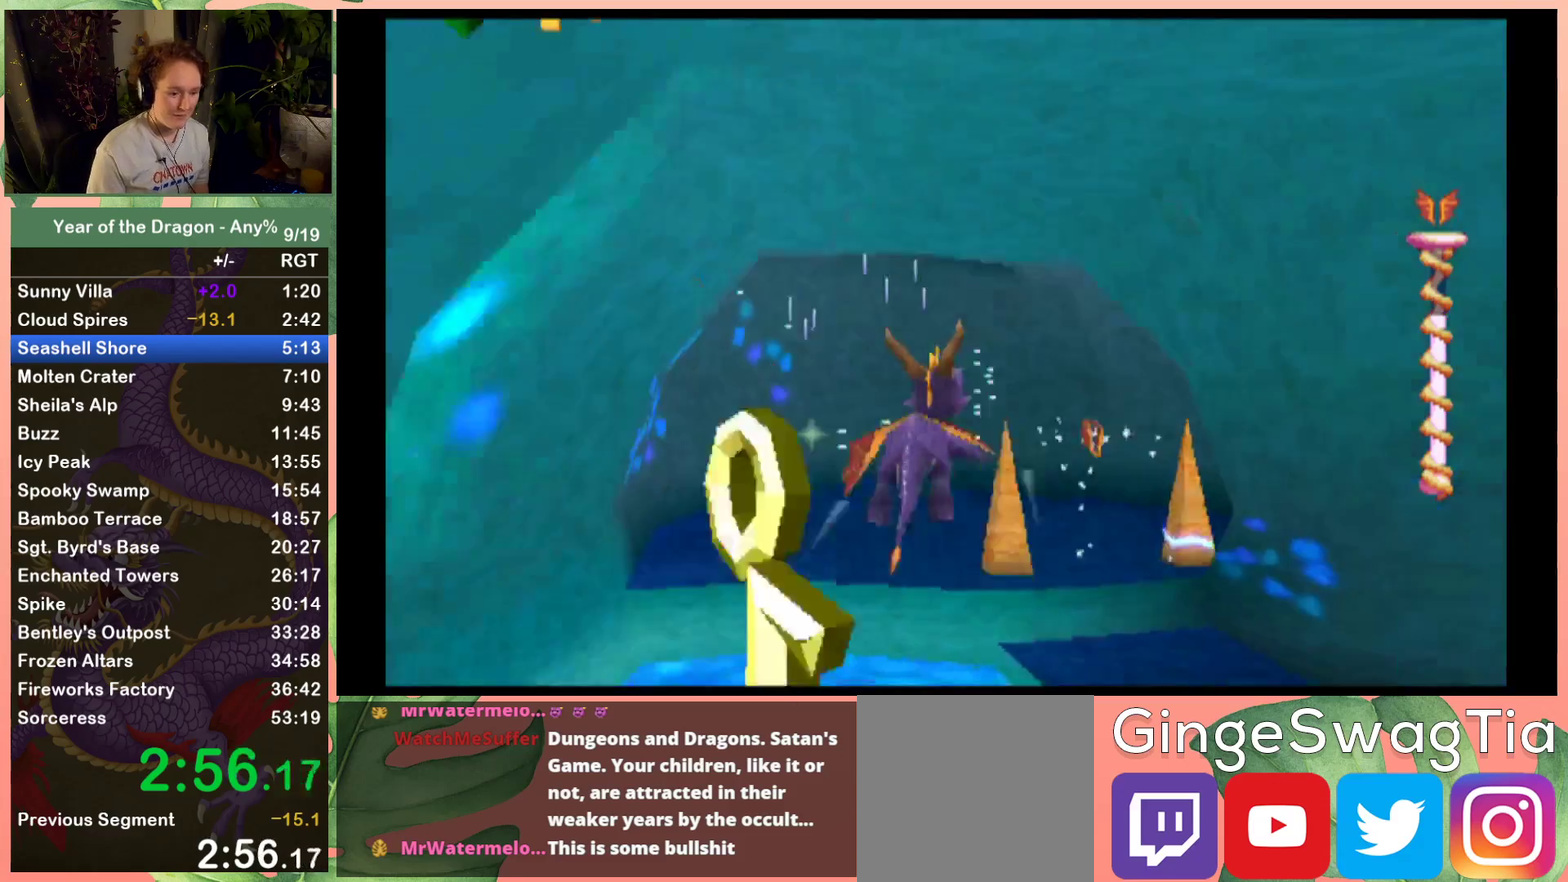
{"buttons": [], "left_stick": "center", "right_stick": "center", "events": [[134, "DPAD_RIGHT", "up"], [334, "DPAD_LEFT", "down"], [434, "DPAD_LEFT", "up"]]}
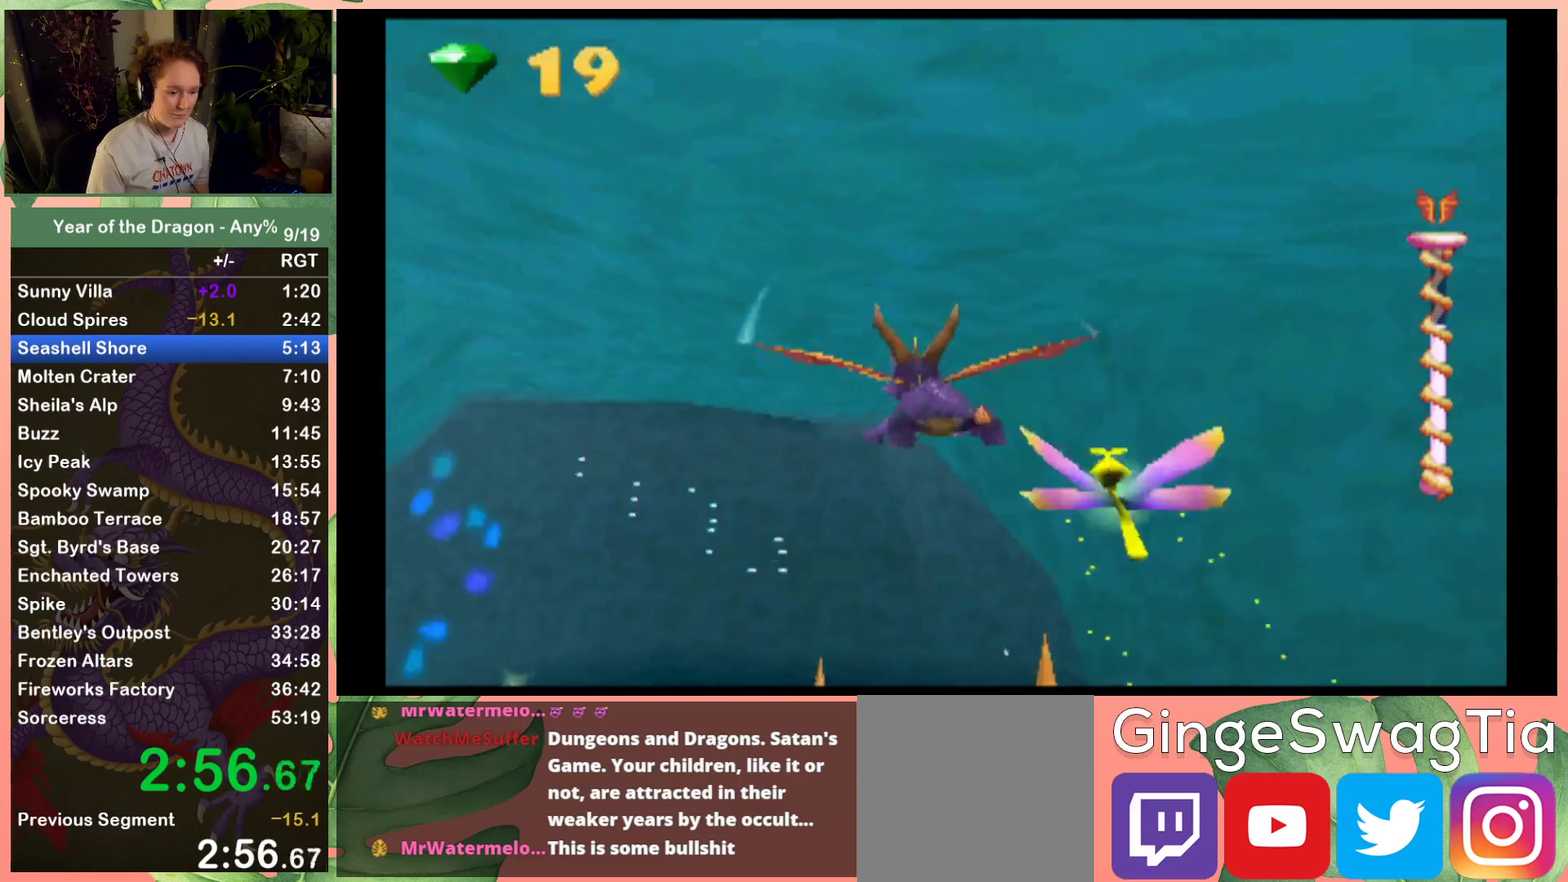
{"buttons": [], "left_stick": "center", "right_stick": "center", "events": [[67, "DPAD_LEFT", "down"], [167, "DPAD_LEFT", "up"], [300, "DPAD_LEFT", "down"], [367, "DPAD_LEFT", "up"]]}
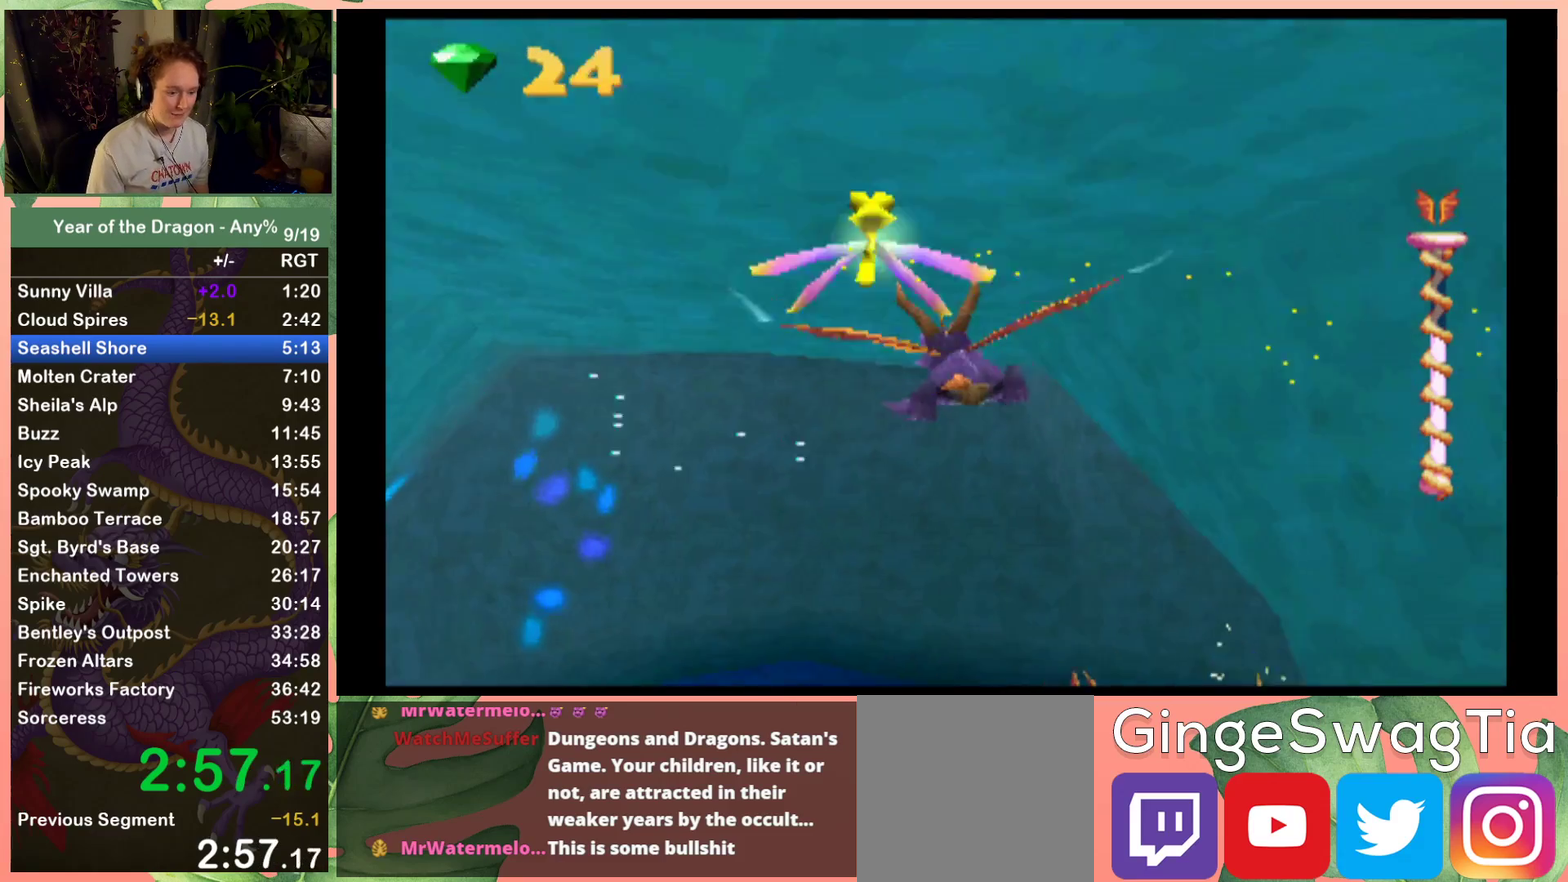
{"buttons": [], "left_stick": "center", "right_stick": "center", "events": [[234, "DPAD_LEFT", "down"], [334, "DPAD_LEFT", "up"]]}
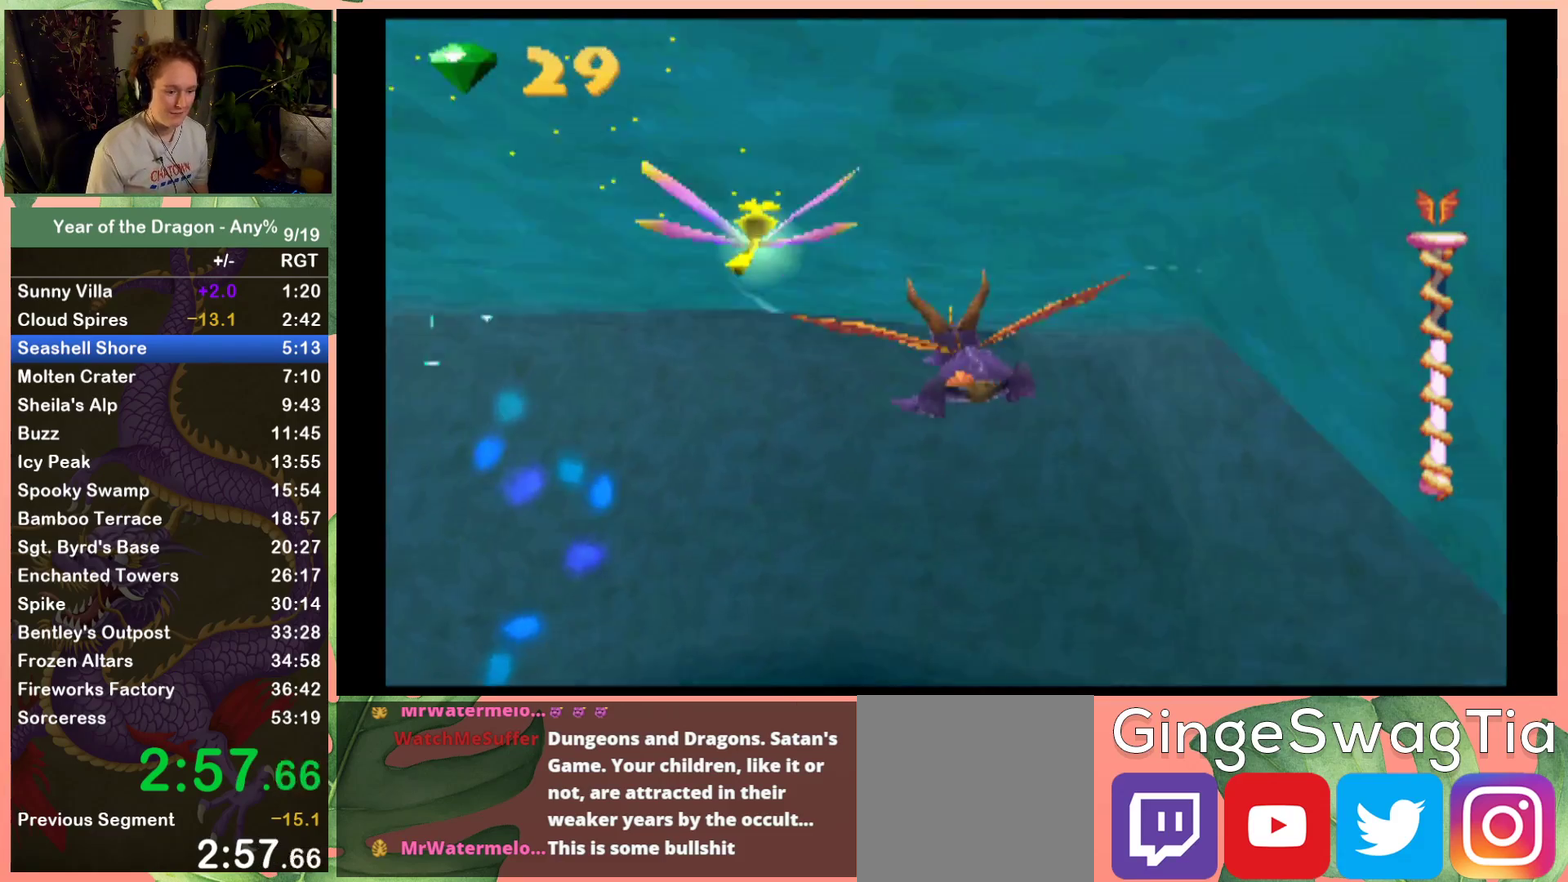
{"buttons": ["A", "DPAD_DOWN"], "left_stick": "center", "right_stick": "center", "events": [[333, "DPAD_DOWN", "down"], [367, "A", "down"]]}
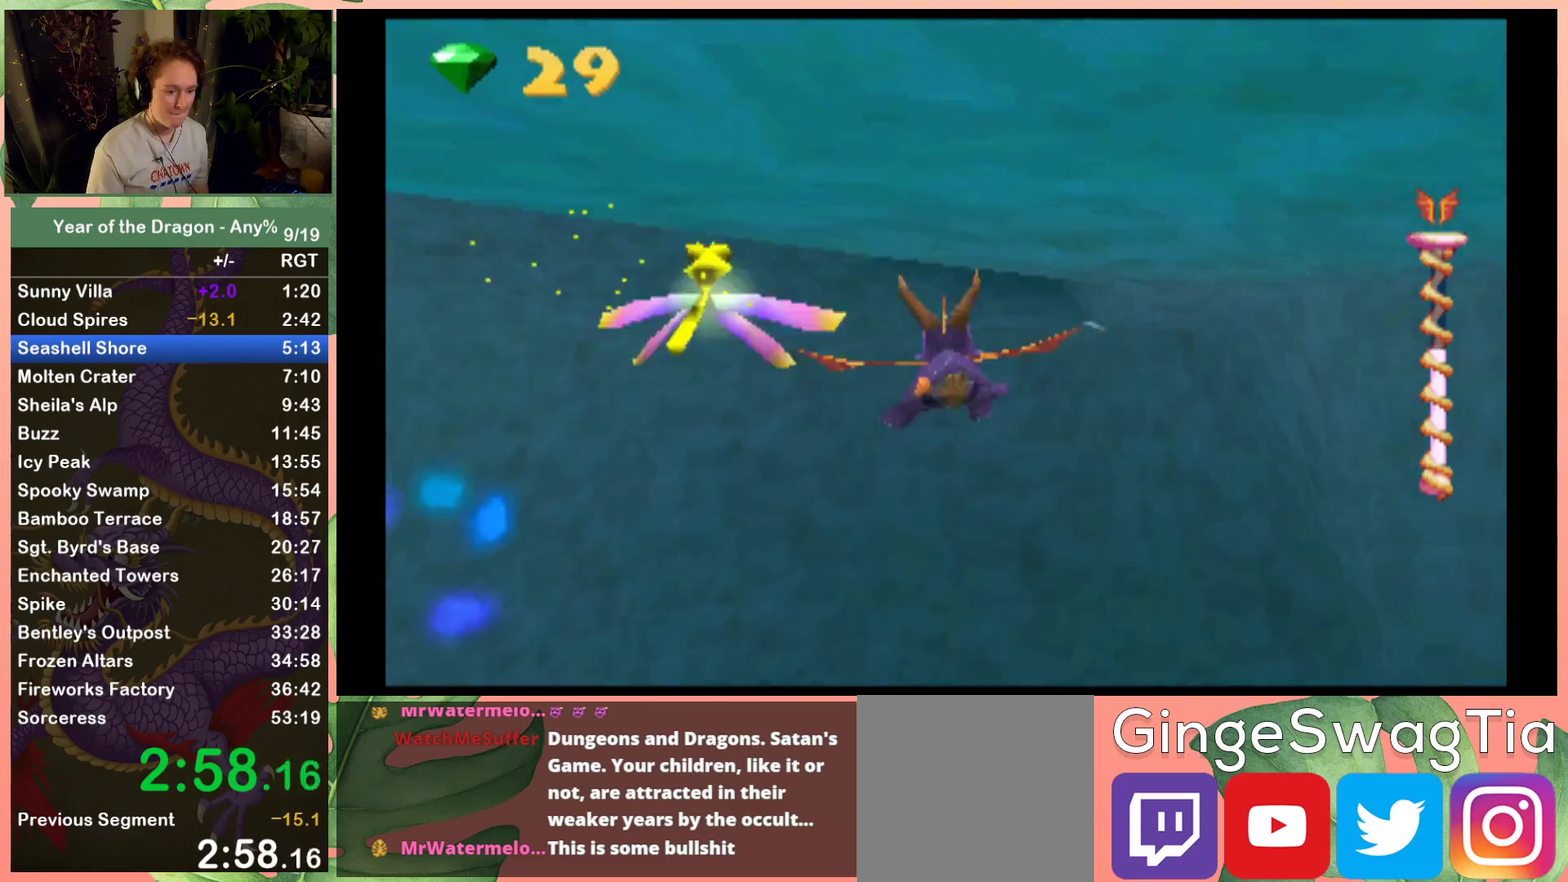
{"buttons": [], "left_stick": "center", "right_stick": "center", "events": [[100, "DPAD_DOWN", "up"], [167, "A", "up"], [167, "DPAD_RIGHT", "down"], [301, "DPAD_RIGHT", "up"]]}
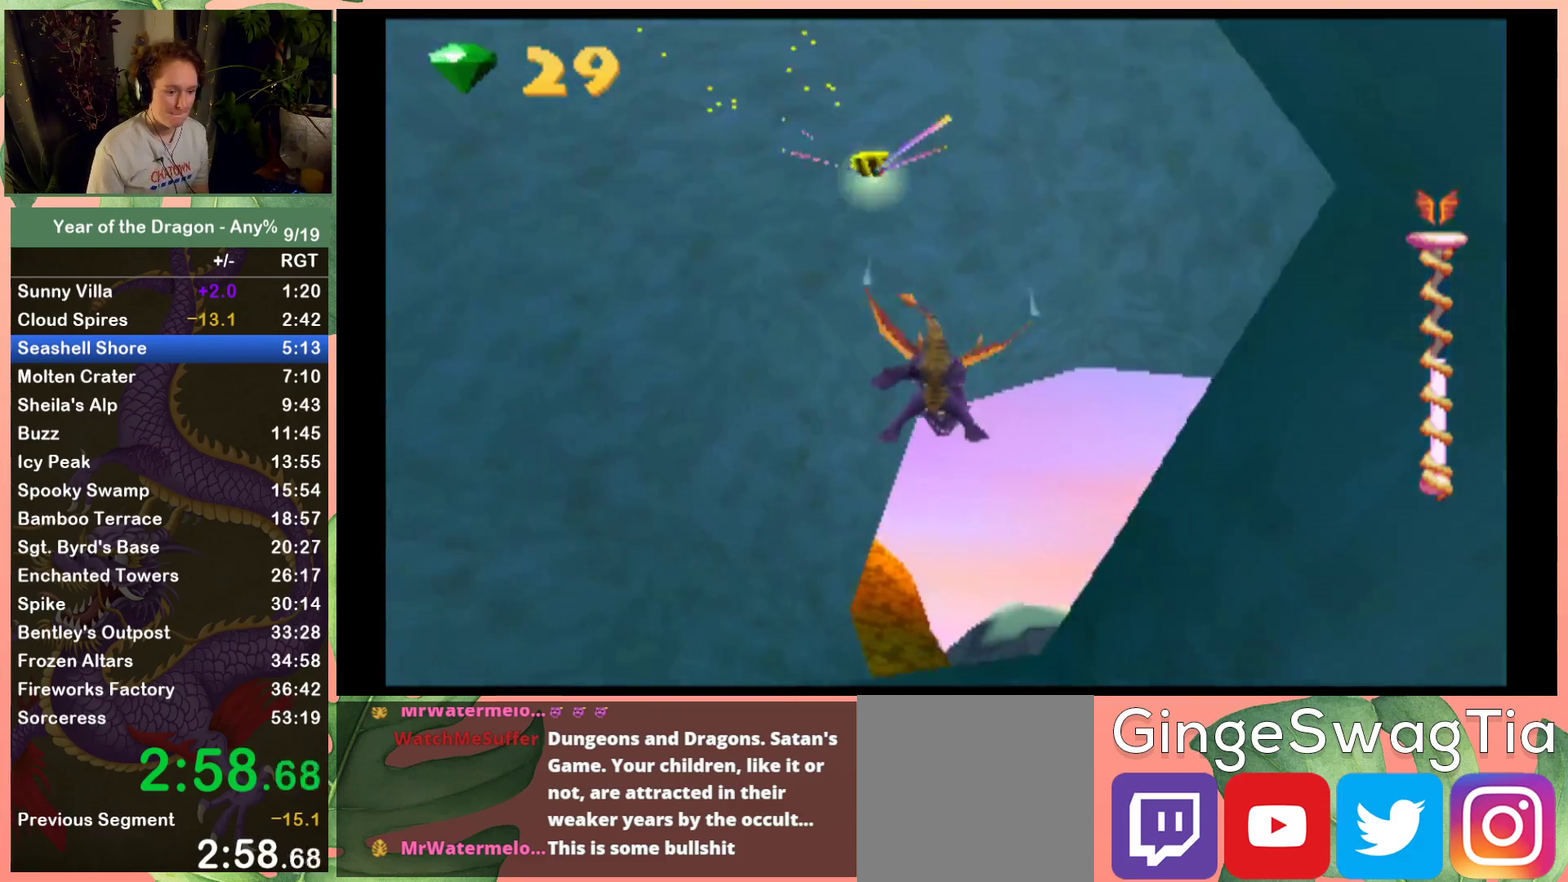
{"buttons": ["A", "X", "DPAD_UP", "DPAD_LEFT"], "left_stick": "center", "right_stick": "center", "events": [[133, "A", "down"], [300, "X", "down"], [434, "DPAD_LEFT", "down"], [434, "DPAD_UP", "down"]]}
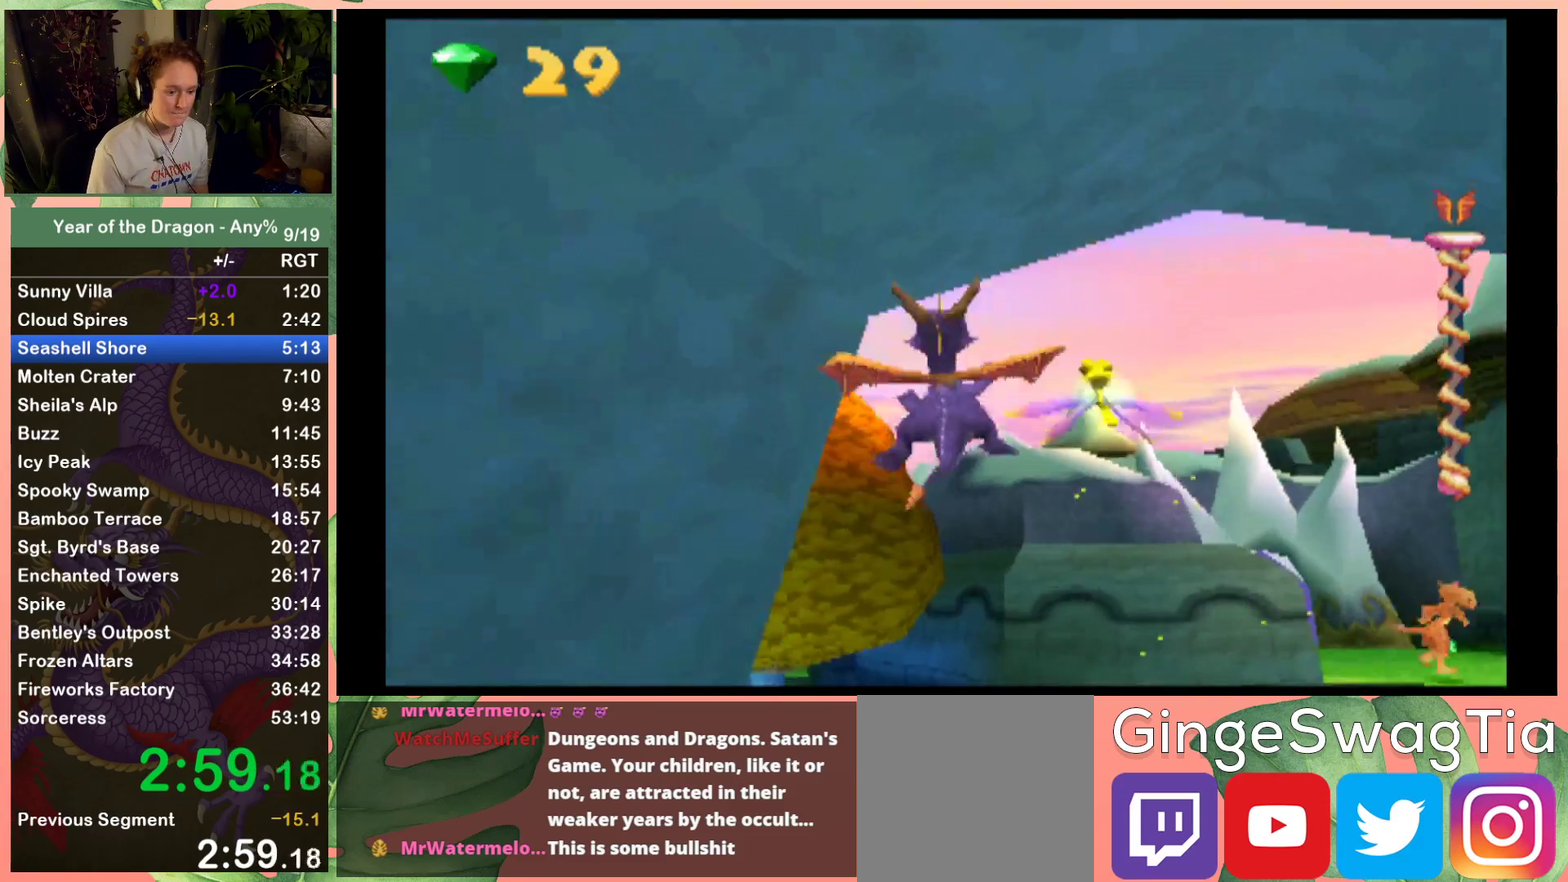
{"buttons": ["A", "DPAD_UP", "DPAD_LEFT"], "left_stick": "center", "right_stick": "center", "events": [[234, "X", "up"]]}
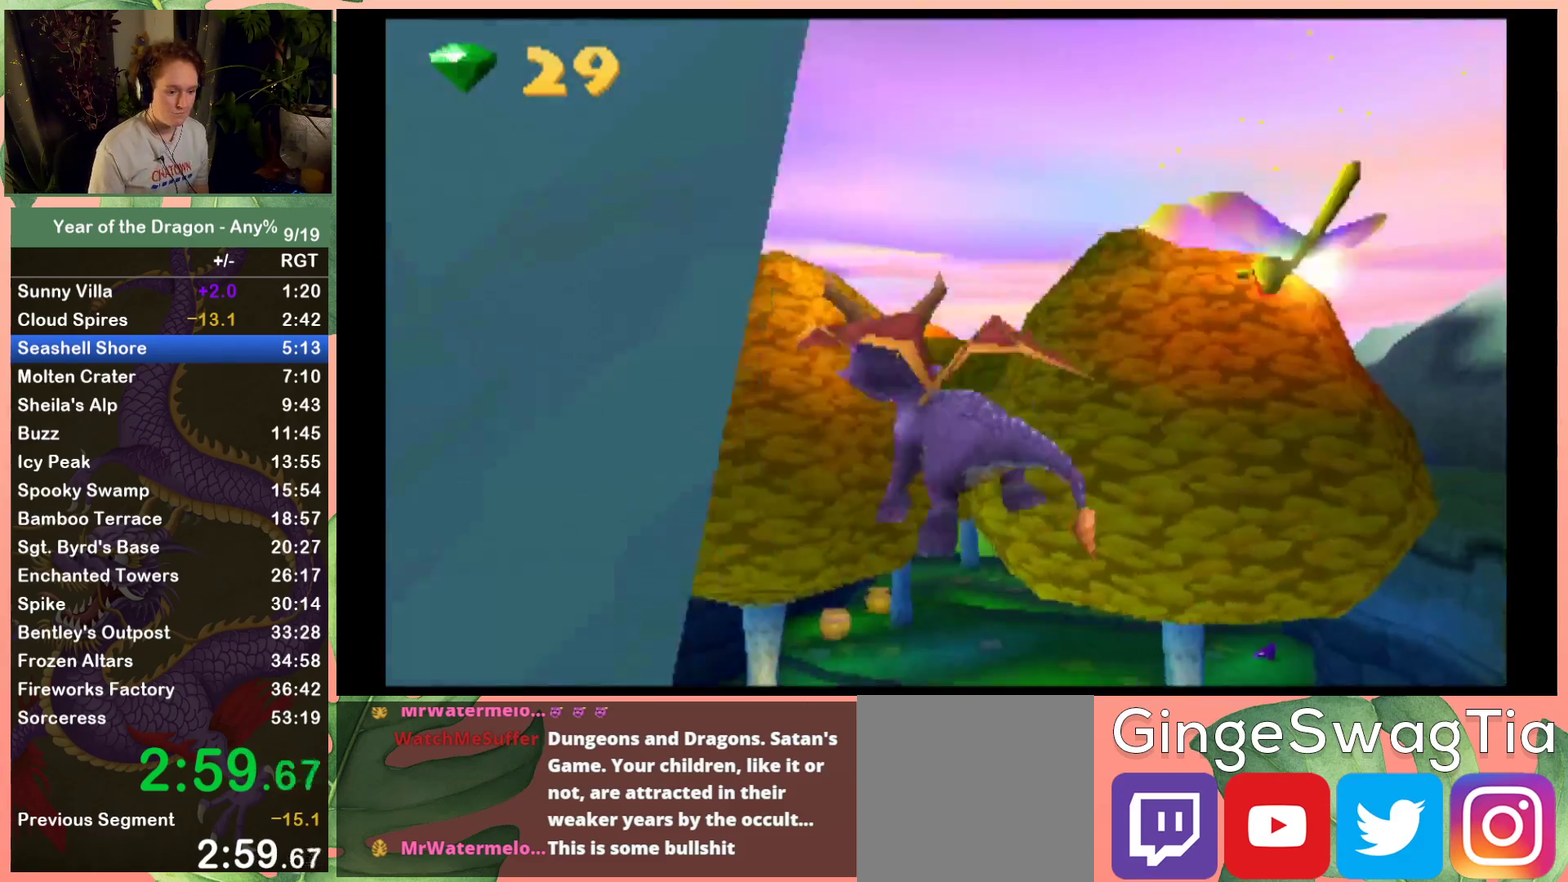
{"buttons": ["DPAD_UP", "DPAD_LEFT"], "left_stick": "center", "right_stick": "center", "events": [[100, "A", "up"], [167, "A", "down"], [267, "A", "up"], [333, "A", "down"], [500, "A", "up"]]}
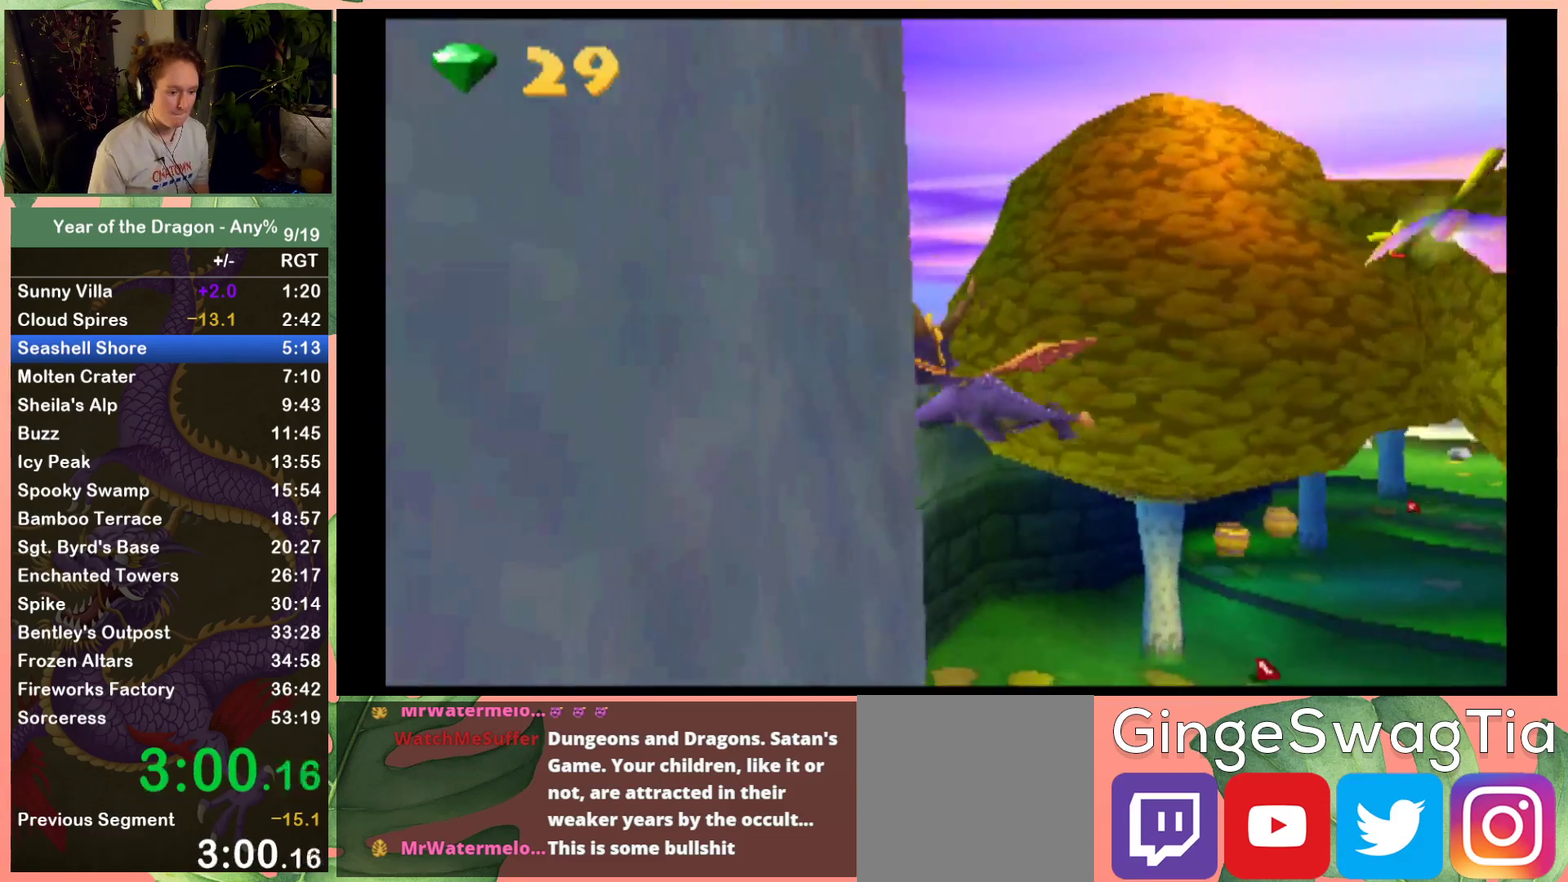
{"buttons": ["Y", "DPAD_UP", "DPAD_LEFT"], "left_stick": "center", "right_stick": "center", "events": [[134, "Y", "down"]]}
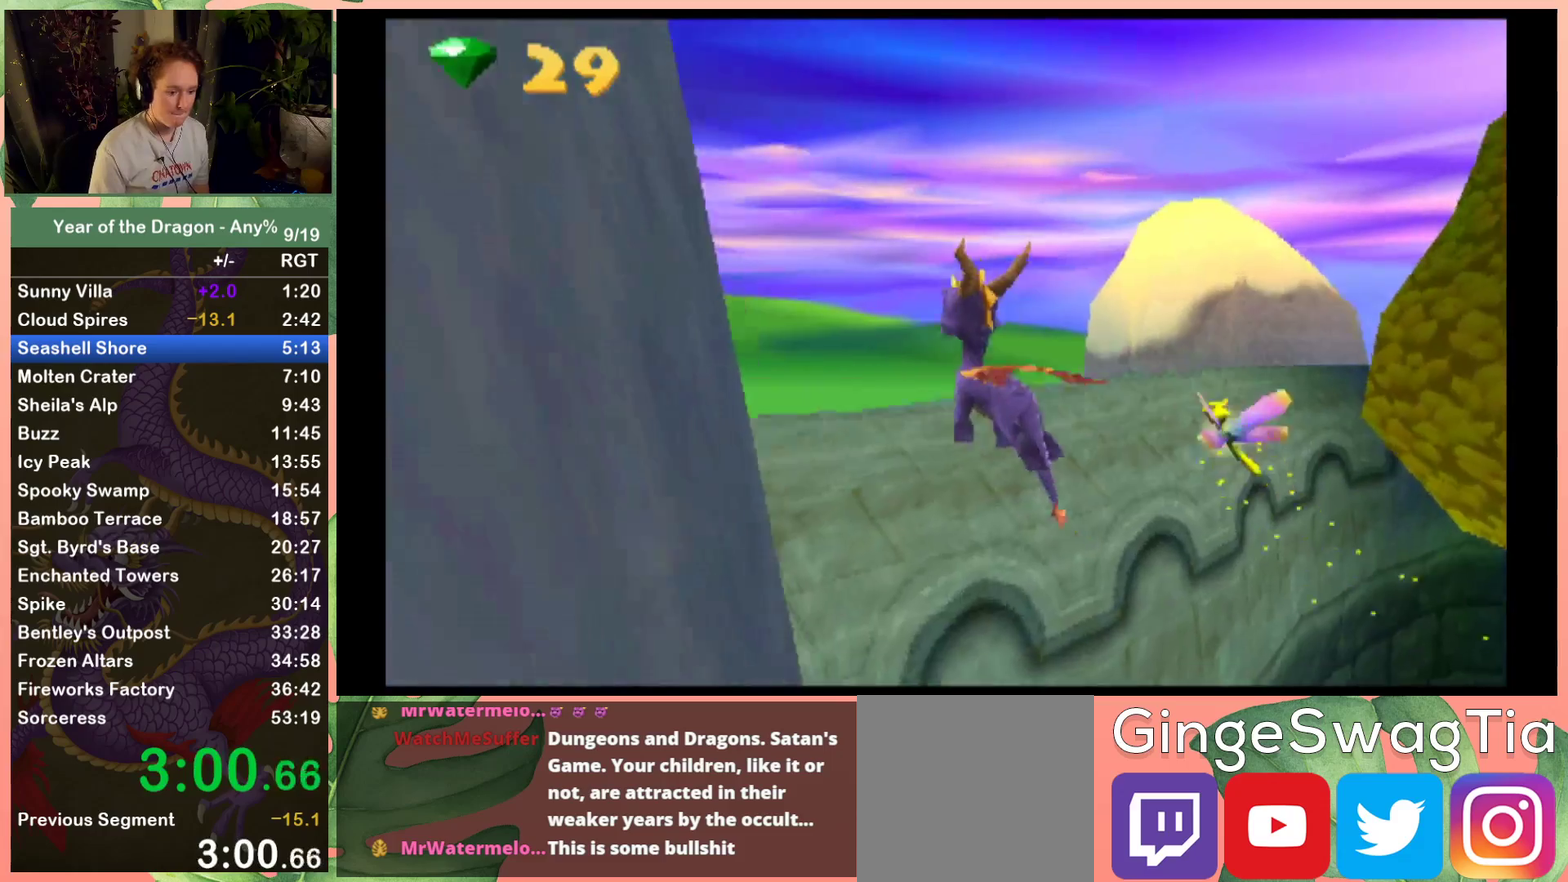
{"buttons": [], "left_stick": "center", "right_stick": "center", "events": [[400, "DPAD_UP", "up"], [400, "Y", "up"], [467, "DPAD_LEFT", "up"]]}
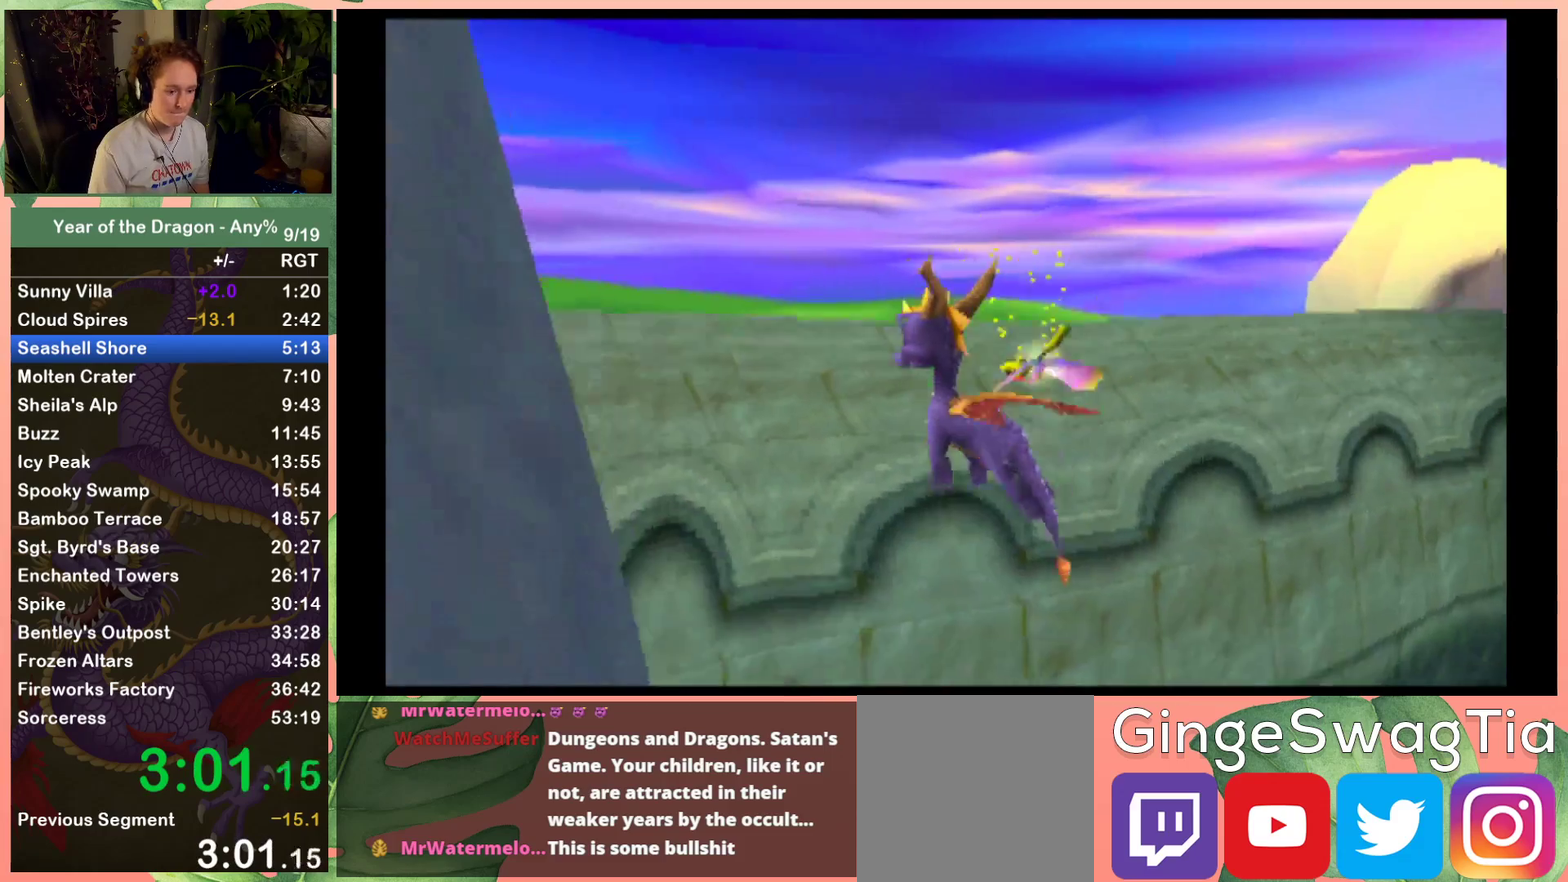
{"buttons": ["X", "DPAD_DOWN", "DPAD_LEFT"], "left_stick": "center", "right_stick": "center", "events": [[34, "DPAD_LEFT", "down"], [67, "DPAD_DOWN", "down"], [501, "X", "down"]]}
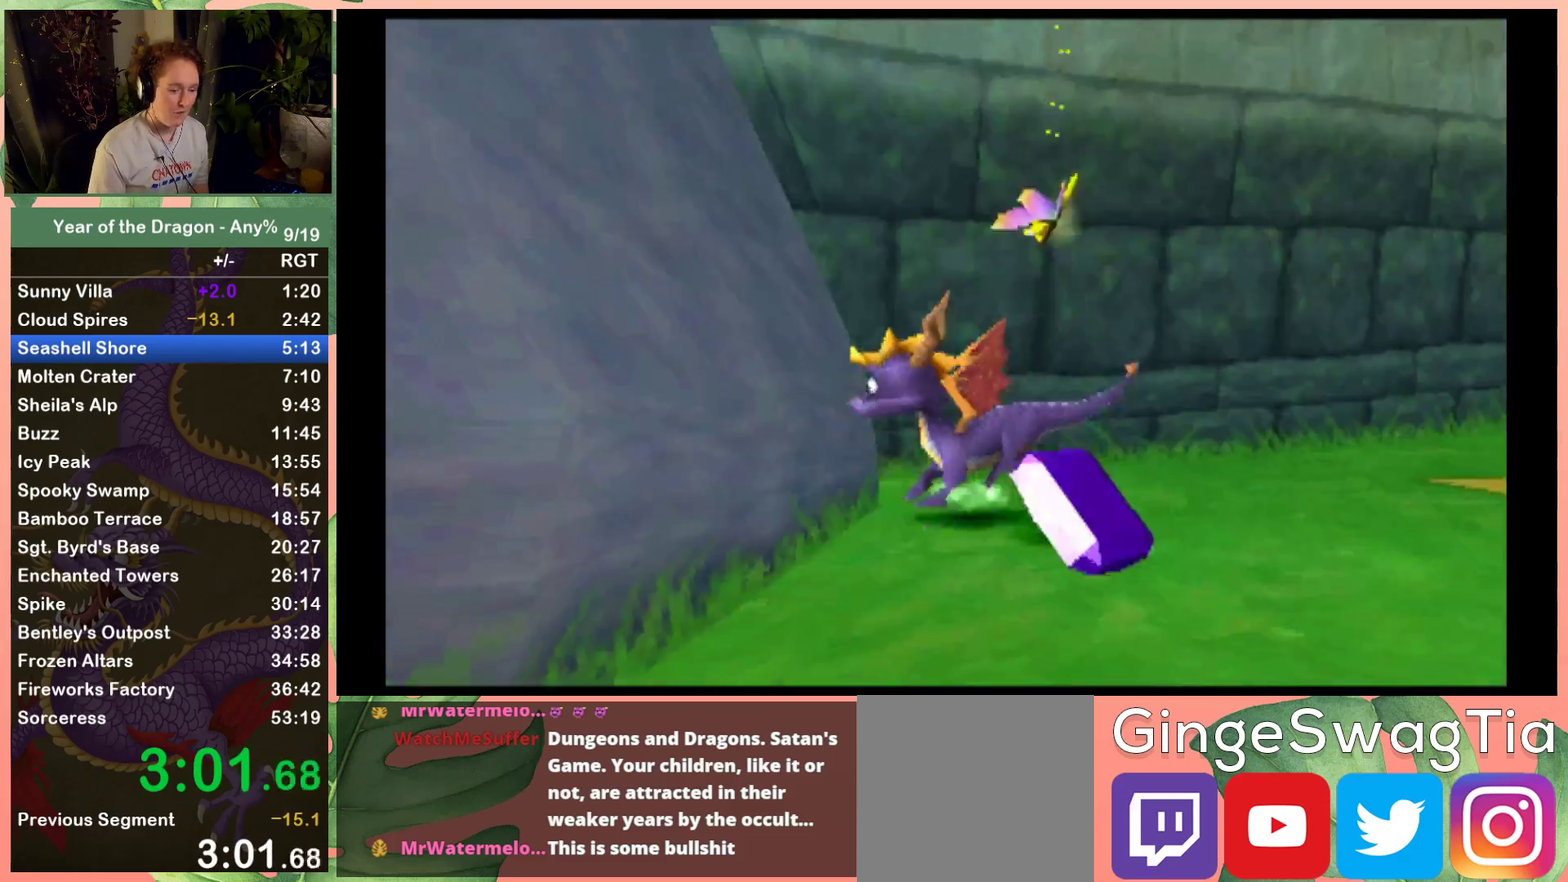
{"buttons": ["X"], "left_stick": "center", "right_stick": "center", "events": [[67, "A", "down"], [267, "DPAD_DOWN", "up"], [267, "DPAD_LEFT", "up"], [300, "A", "up"]]}
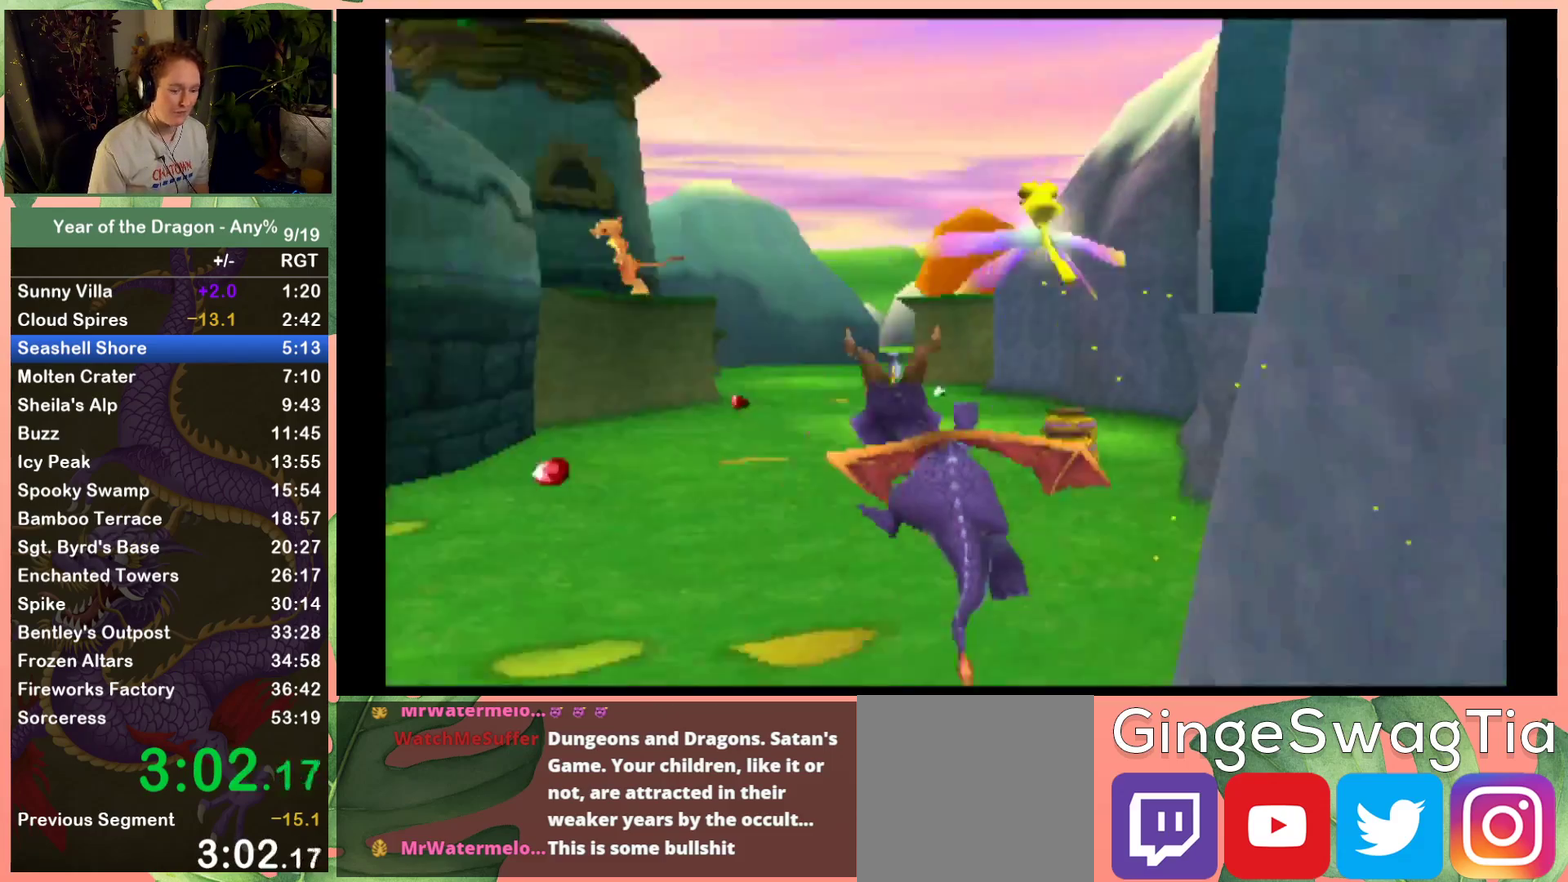
{"buttons": ["X"], "left_stick": "center", "right_stick": "center", "events": [[100, "DPAD_RIGHT", "down"], [200, "DPAD_RIGHT", "up"]]}
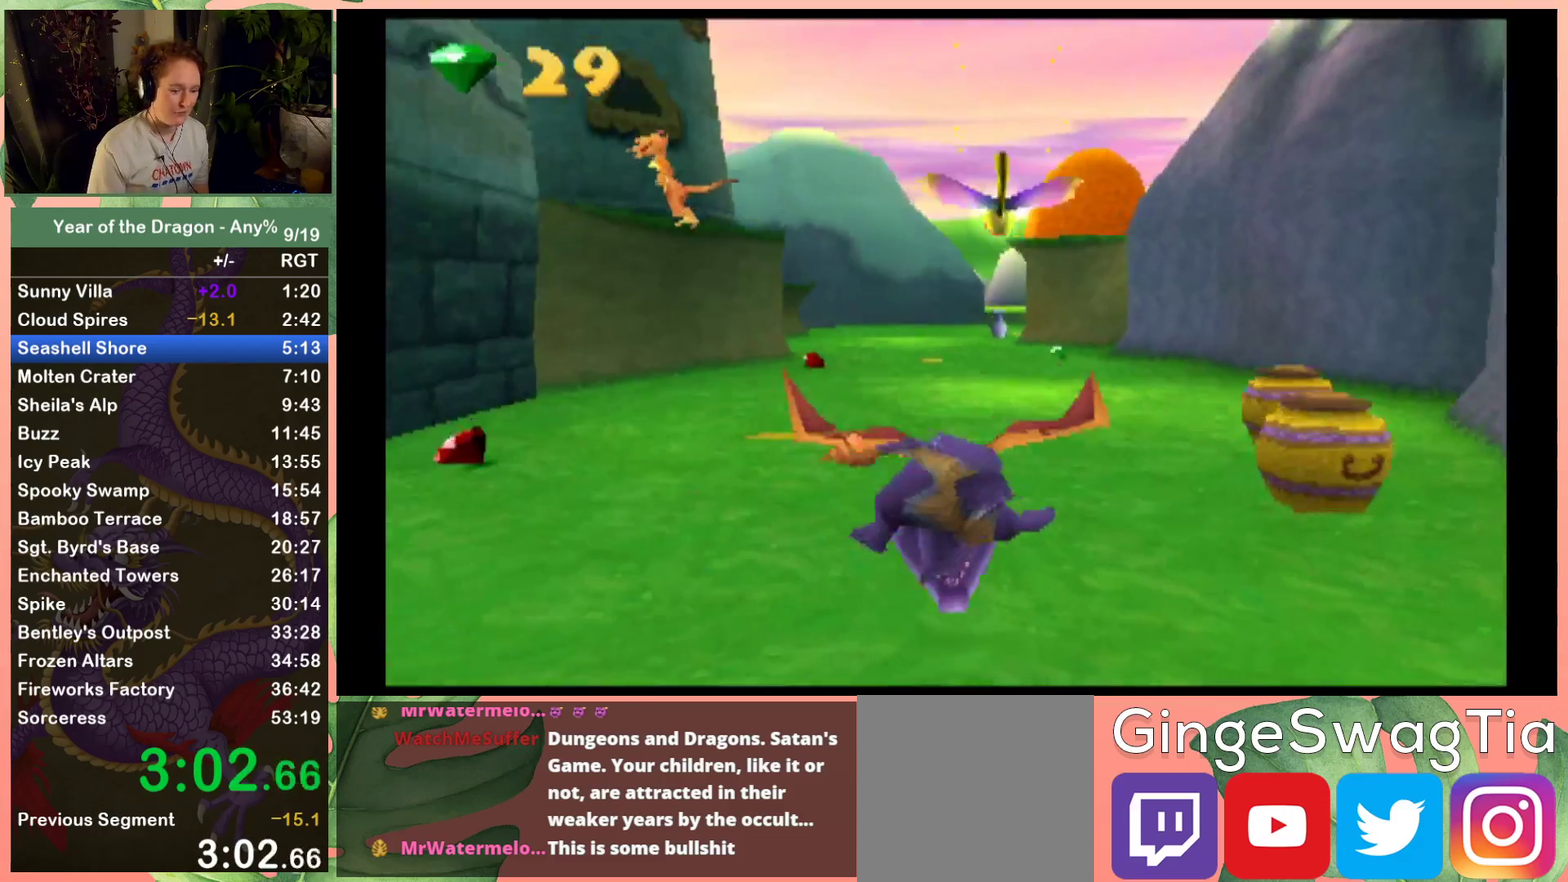
{"buttons": ["X"], "left_stick": "center", "right_stick": "center", "events": [[100, "DPAD_LEFT", "down"], [233, "DPAD_LEFT", "up"]]}
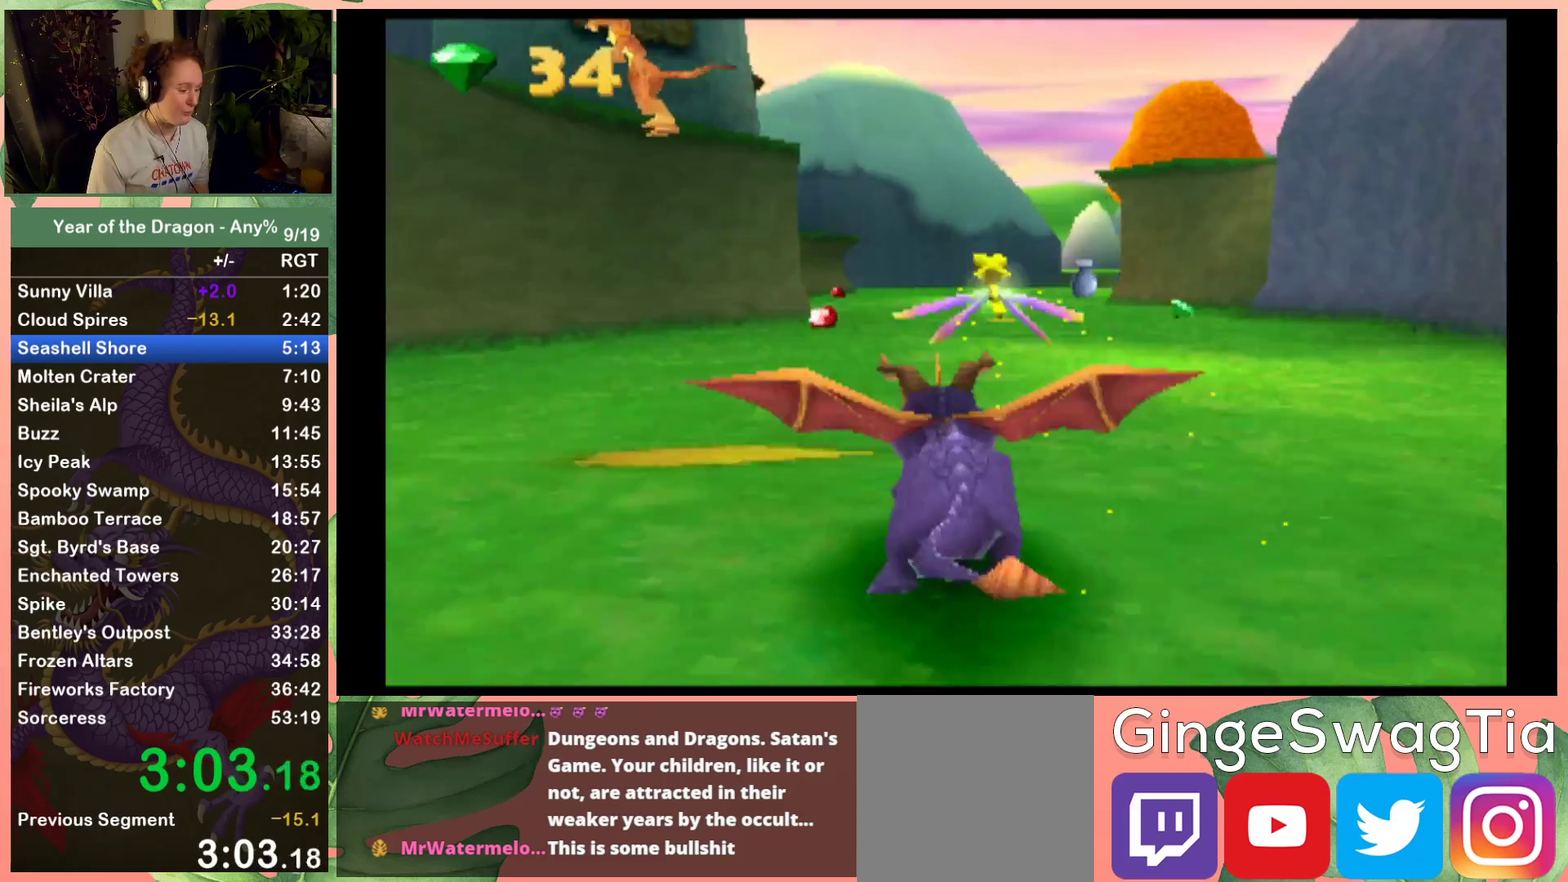
{"buttons": ["X"], "left_stick": "center", "right_stick": "center", "events": [[134, "DPAD_RIGHT", "down"], [234, "DPAD_RIGHT", "up"]]}
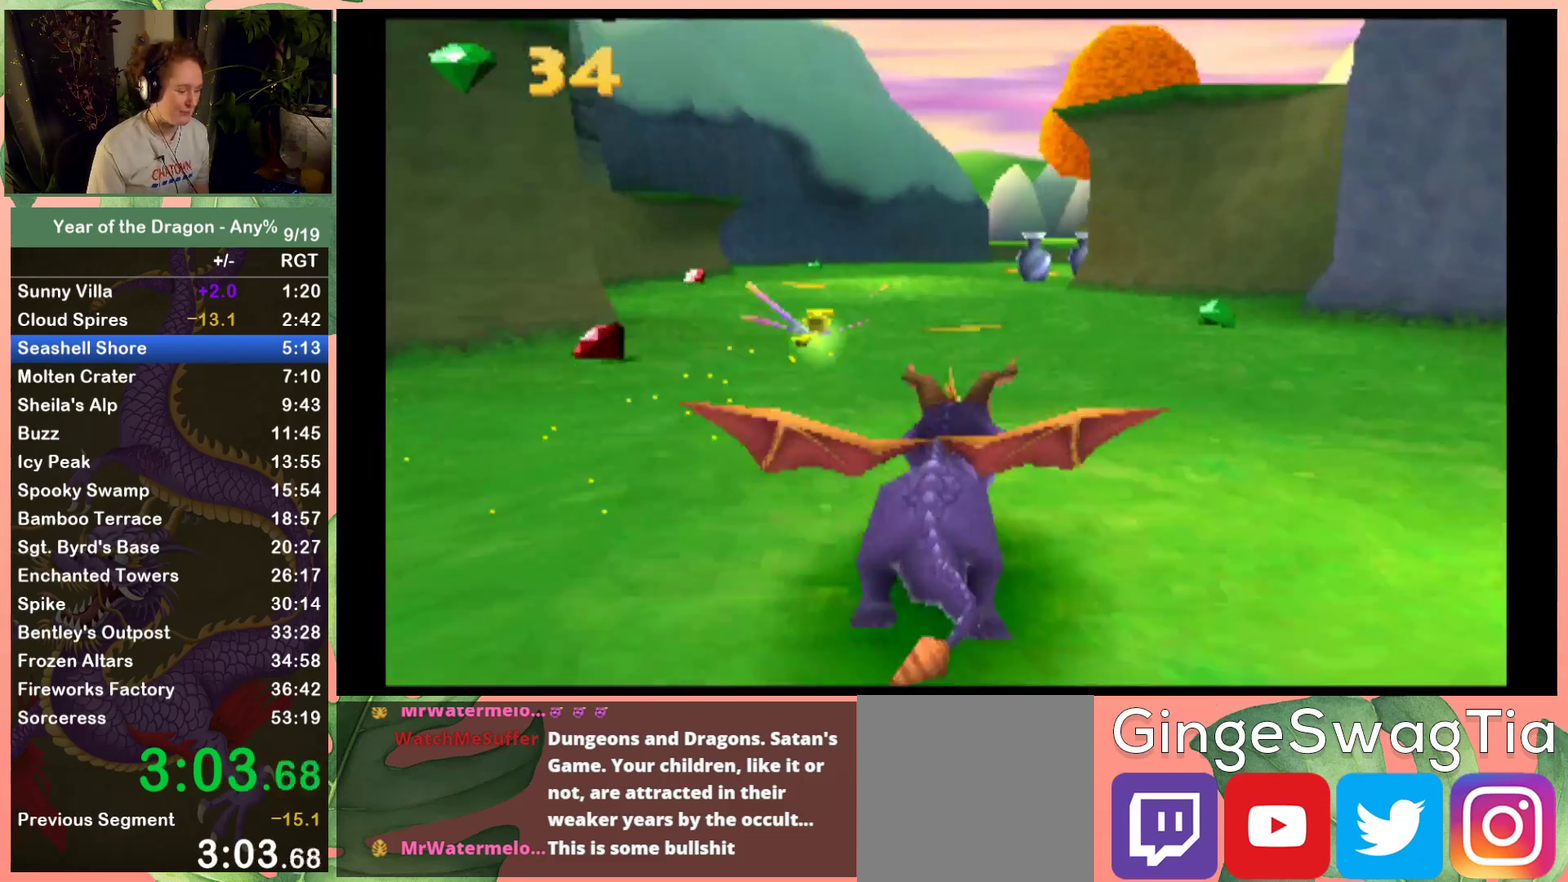
{"buttons": ["X", "DPAD_RIGHT"], "left_stick": "center", "right_stick": "center", "events": [[500, "DPAD_RIGHT", "down"]]}
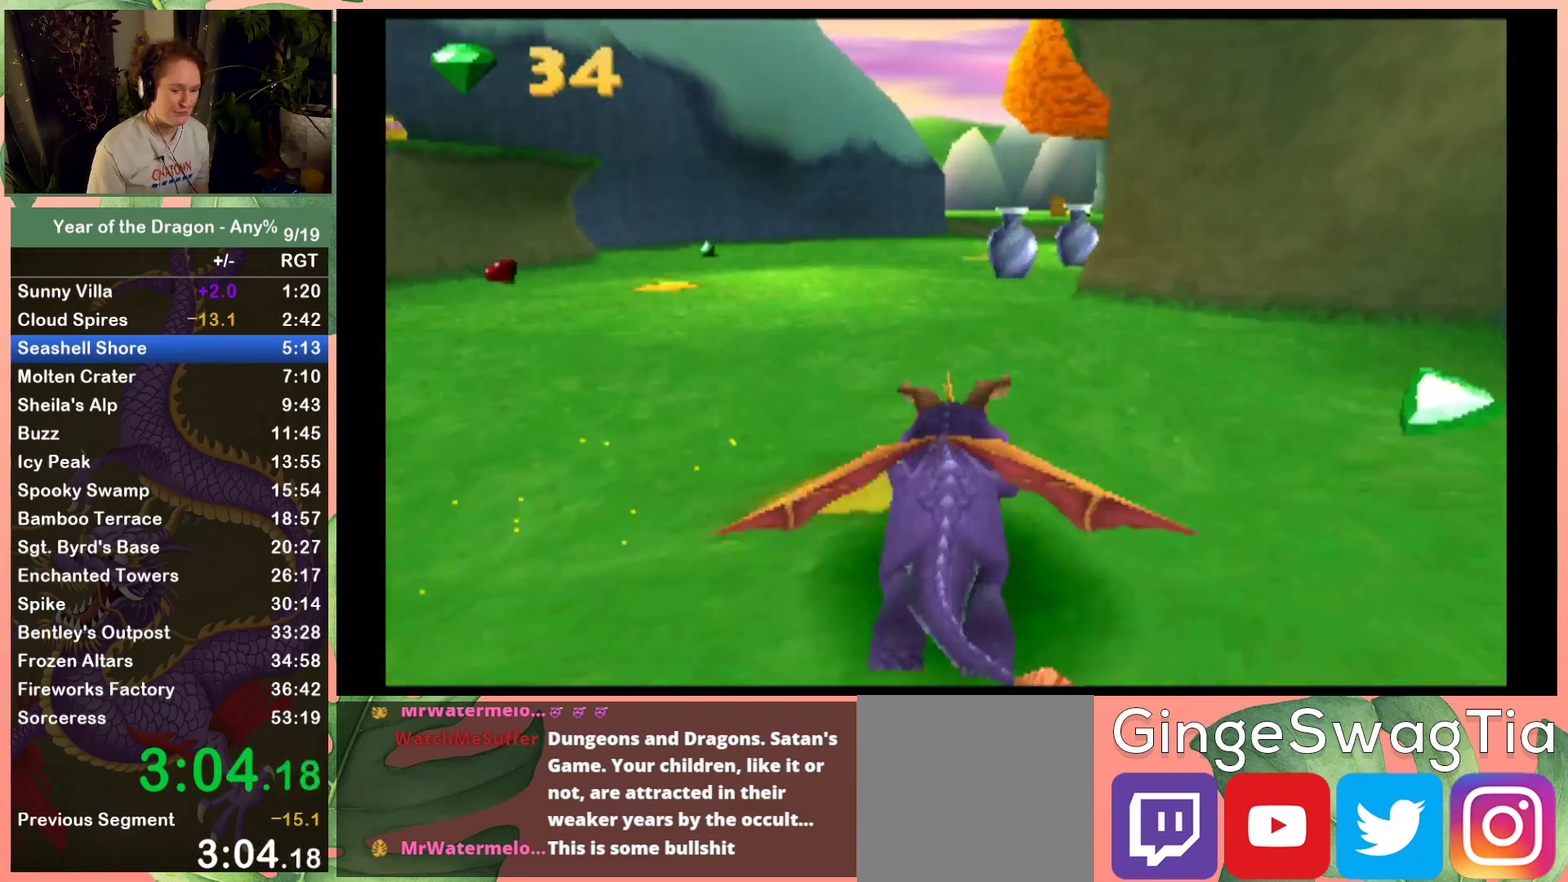
{"buttons": ["X"], "left_stick": "center", "right_stick": "center", "events": [[134, "DPAD_RIGHT", "up"], [401, "DPAD_LEFT", "down"], [467, "DPAD_LEFT", "up"]]}
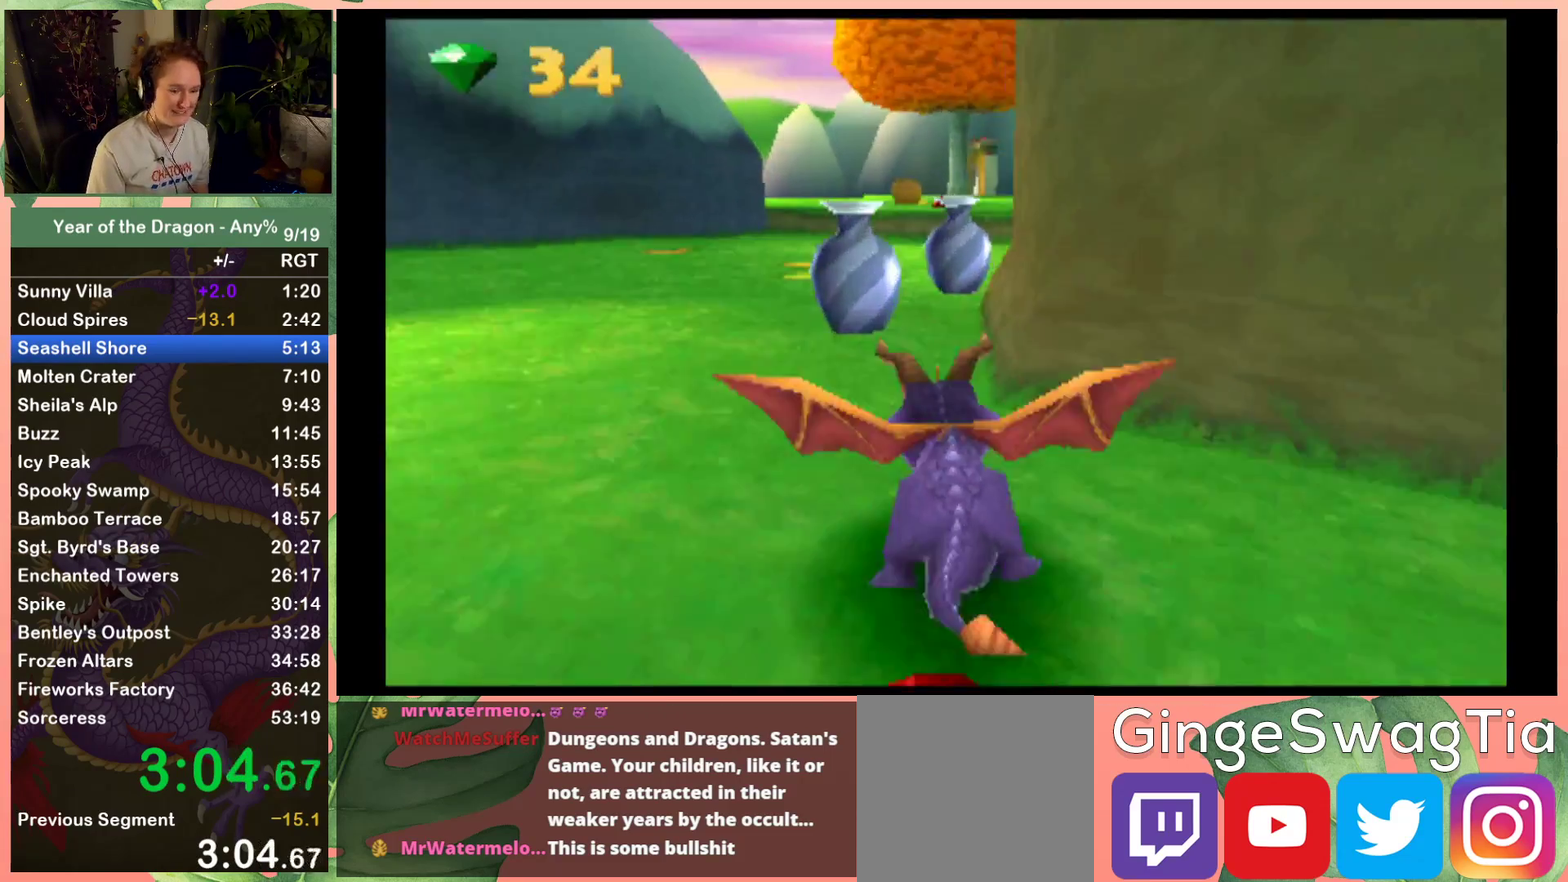
{"buttons": ["X"], "left_stick": "center", "right_stick": "center", "events": [[233, "DPAD_RIGHT", "down"], [333, "DPAD_RIGHT", "up"]]}